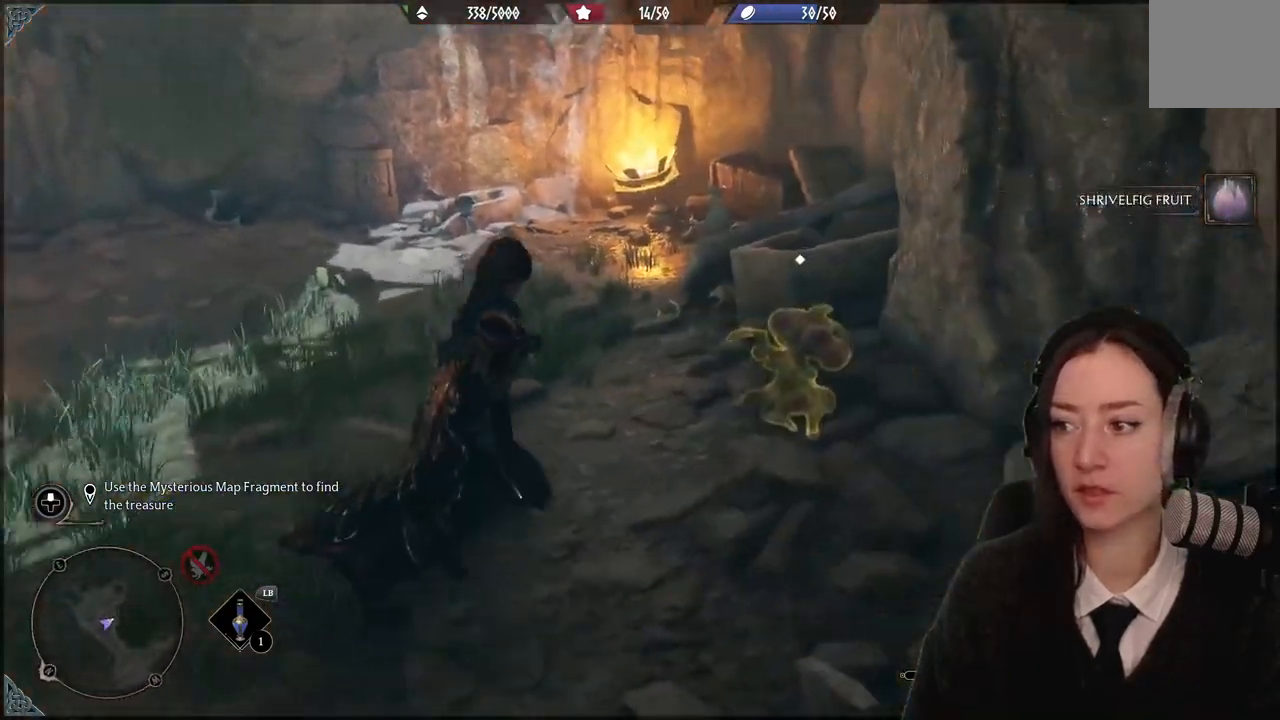
Gameplay with a controller (Xbox layout); each line is a JSON object with the inputs held at the frame after it. "events" lists button and stick changes between this image and that frame as [ms after this image, input, new state], when the widget could be followed in between. Not read: DPAD_DOWN L3 R3.
{"buttons": [], "left_stick": "up-left", "right_stick": "center", "events": [[100, "X", "down"], [134, "left_stick", "up"], [167, "X", "up"], [234, "X", "down"], [234, "left_stick", "up-left"], [367, "X", "up"]]}
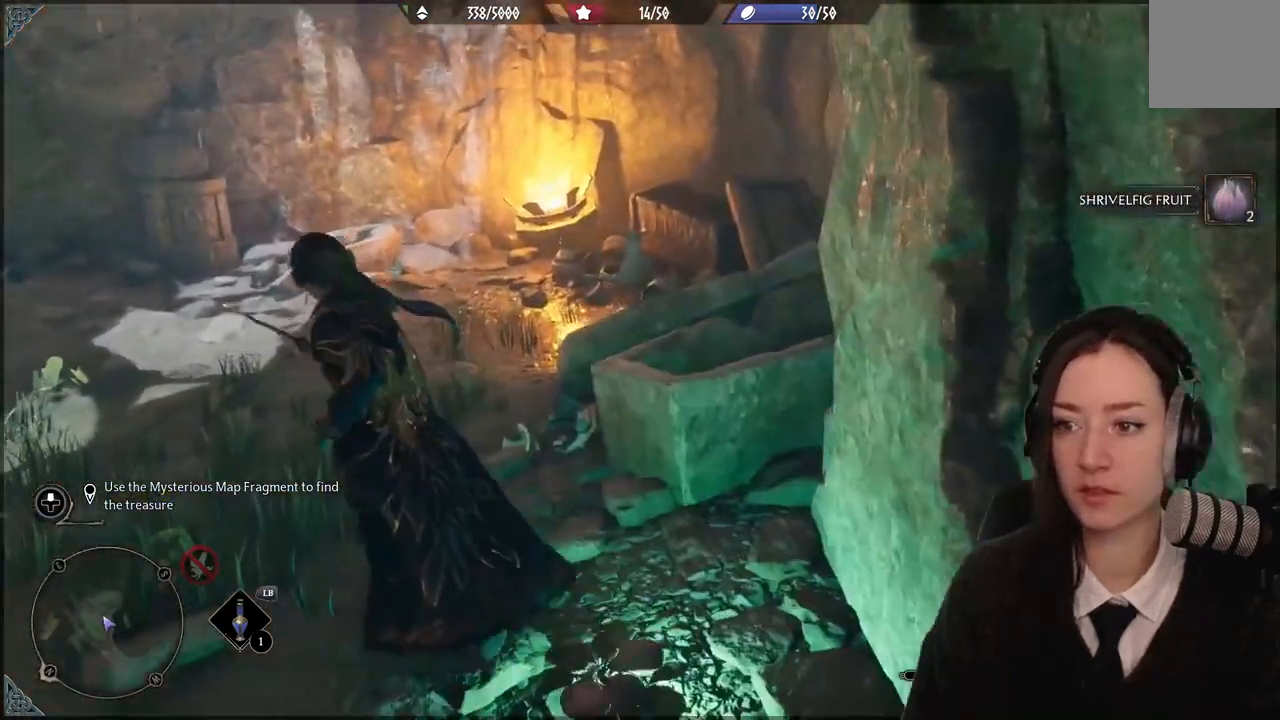
{"buttons": [], "left_stick": "up", "right_stick": "center", "events": [[334, "left_stick", "up"]]}
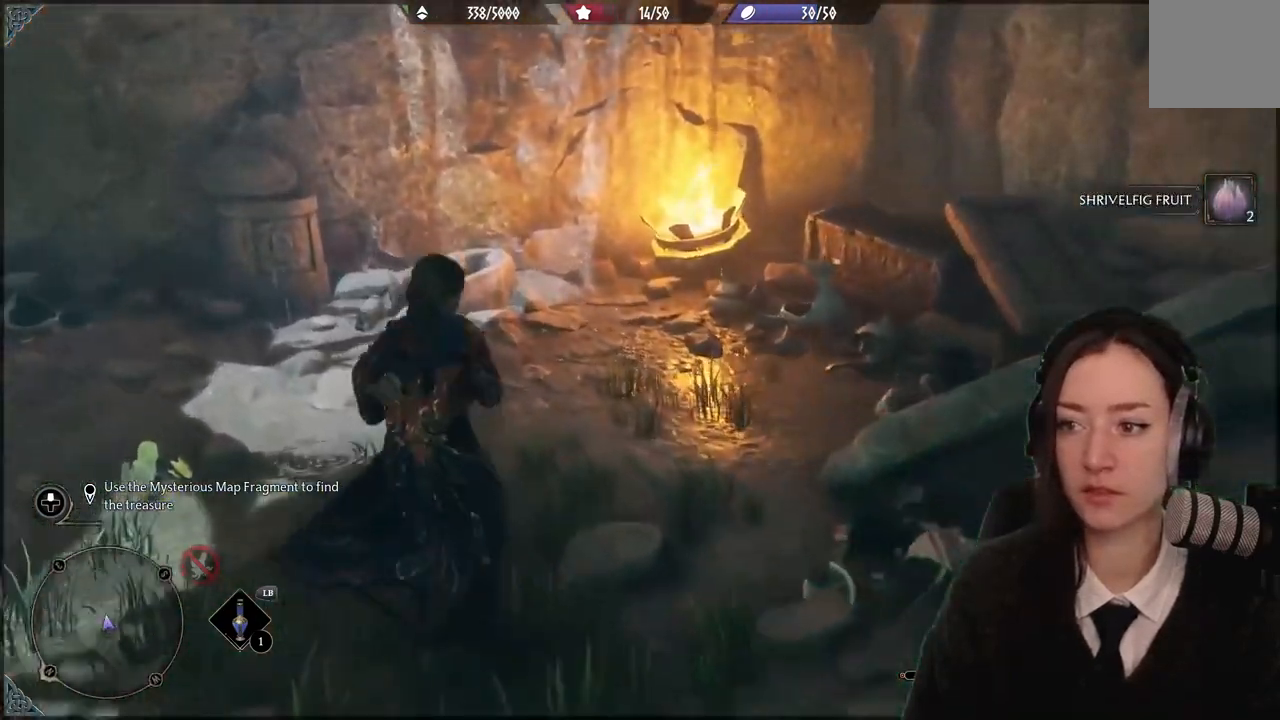
{"buttons": [], "left_stick": "left", "right_stick": "left", "events": [[100, "right_stick", "down-left"], [201, "left_stick", "up-left"], [367, "left_stick", "left"], [401, "right_stick", "left"]]}
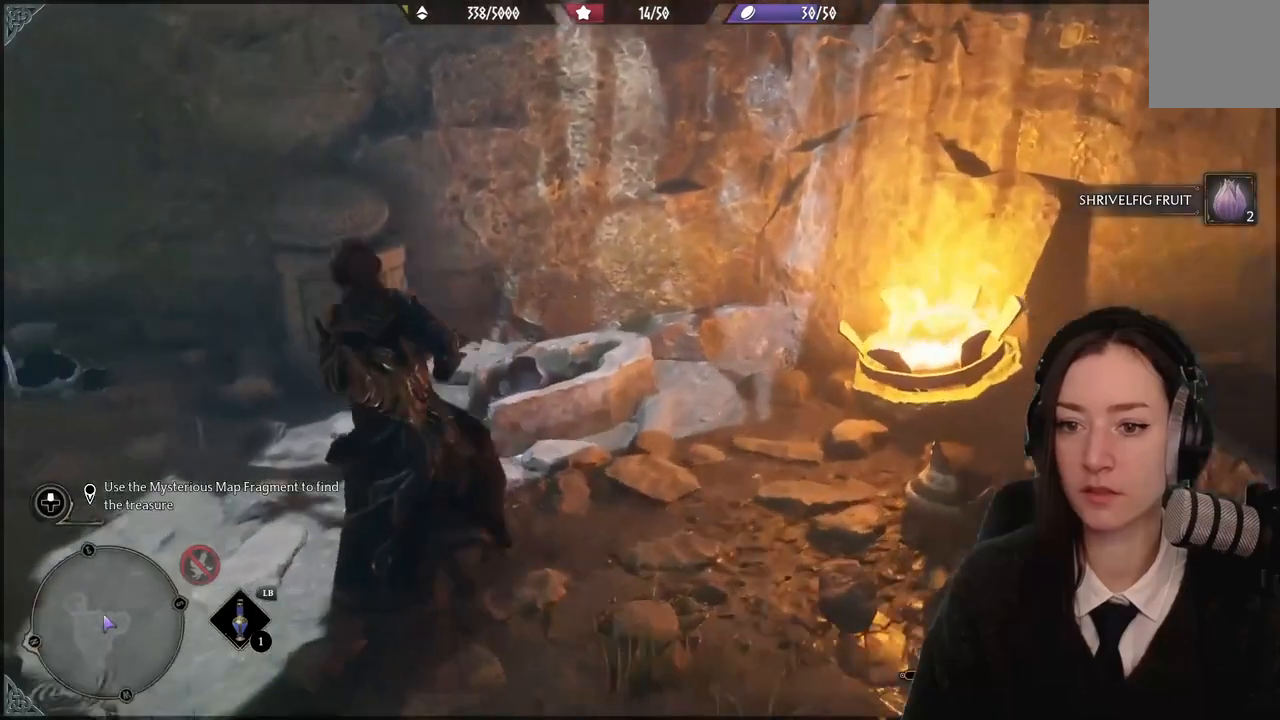
{"buttons": [], "left_stick": "left", "right_stick": "up-left", "events": [[500, "right_stick", "up-left"]]}
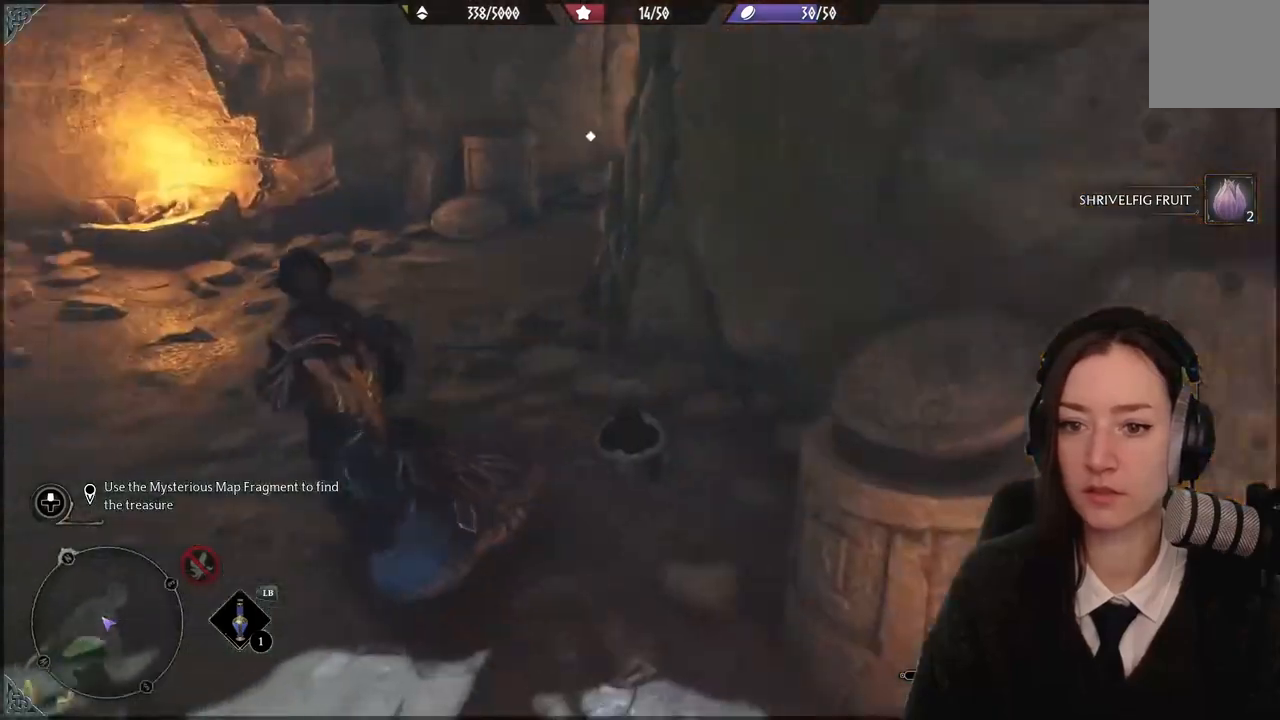
{"buttons": [], "left_stick": "up", "right_stick": "right", "events": [[67, "left_stick", "up-left"], [267, "left_stick", "up"], [367, "right_stick", "right"]]}
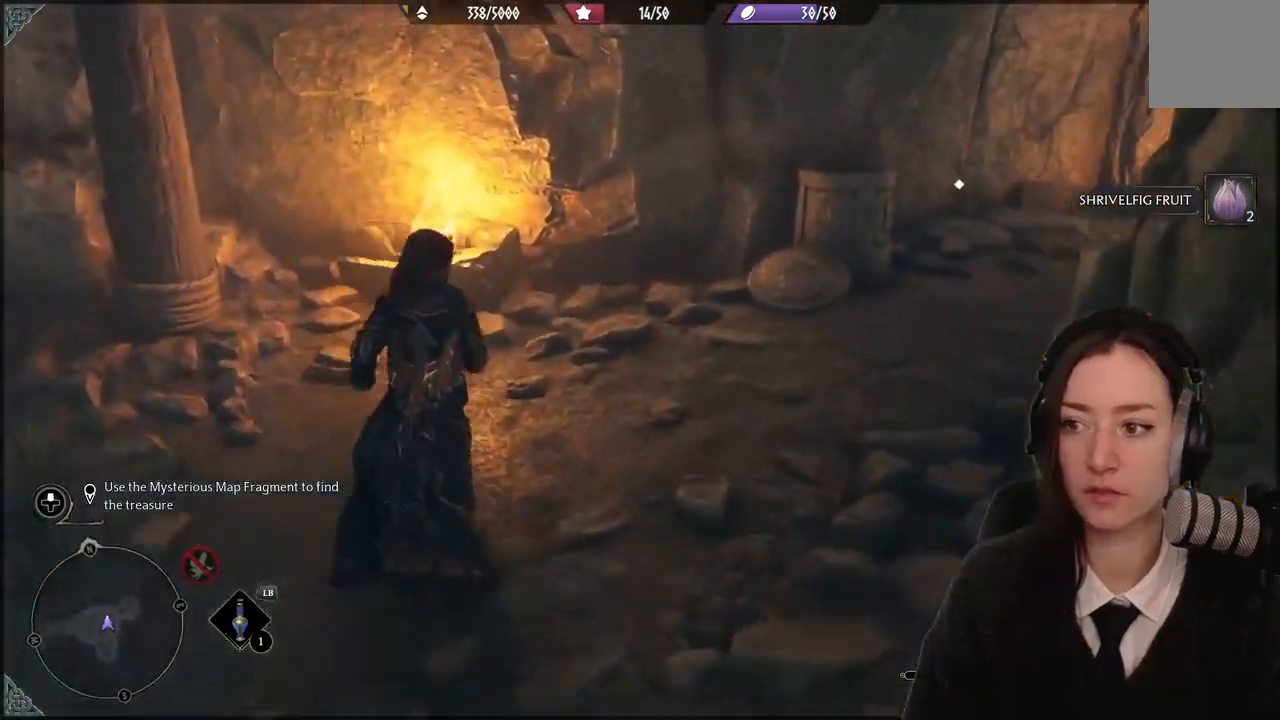
{"buttons": [], "left_stick": "up-right", "right_stick": "center", "events": [[233, "left_stick", "up-right"], [267, "right_stick", "center"]]}
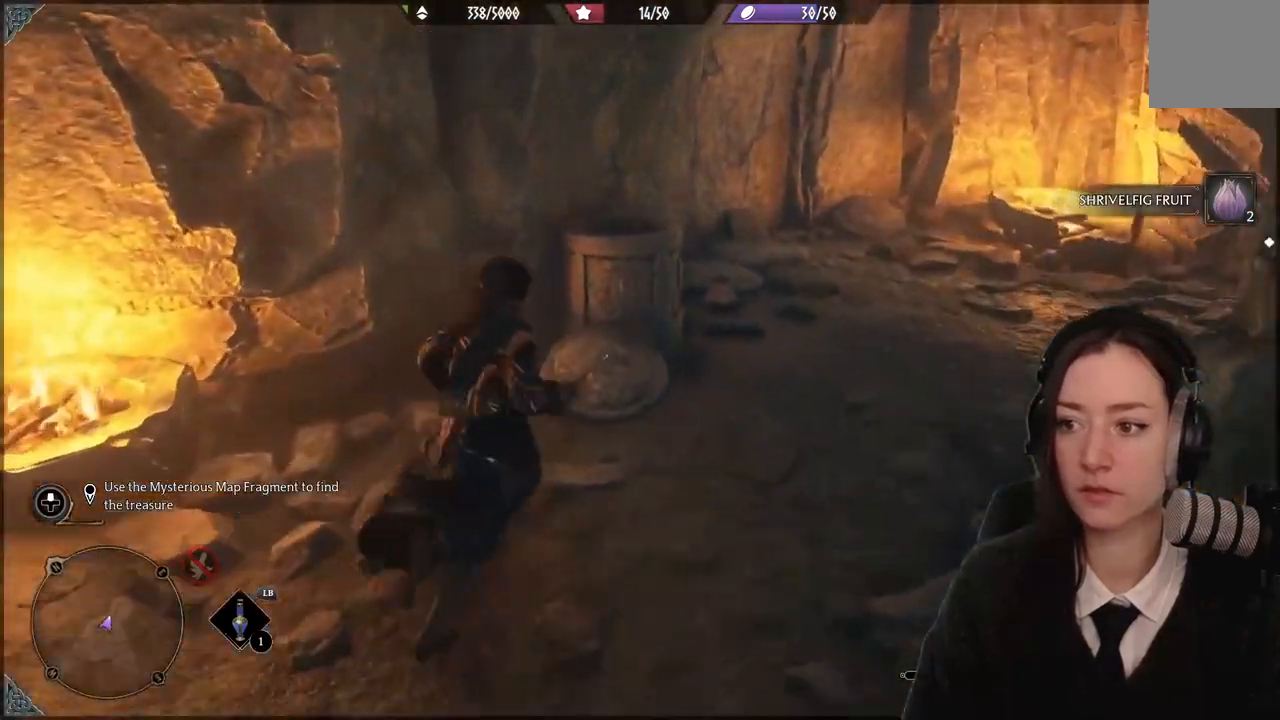
{"buttons": ["X"], "left_stick": "up", "right_stick": "center", "events": [[100, "right_stick", "down-left"], [301, "right_stick", "center"], [367, "left_stick", "up"], [501, "X", "down"]]}
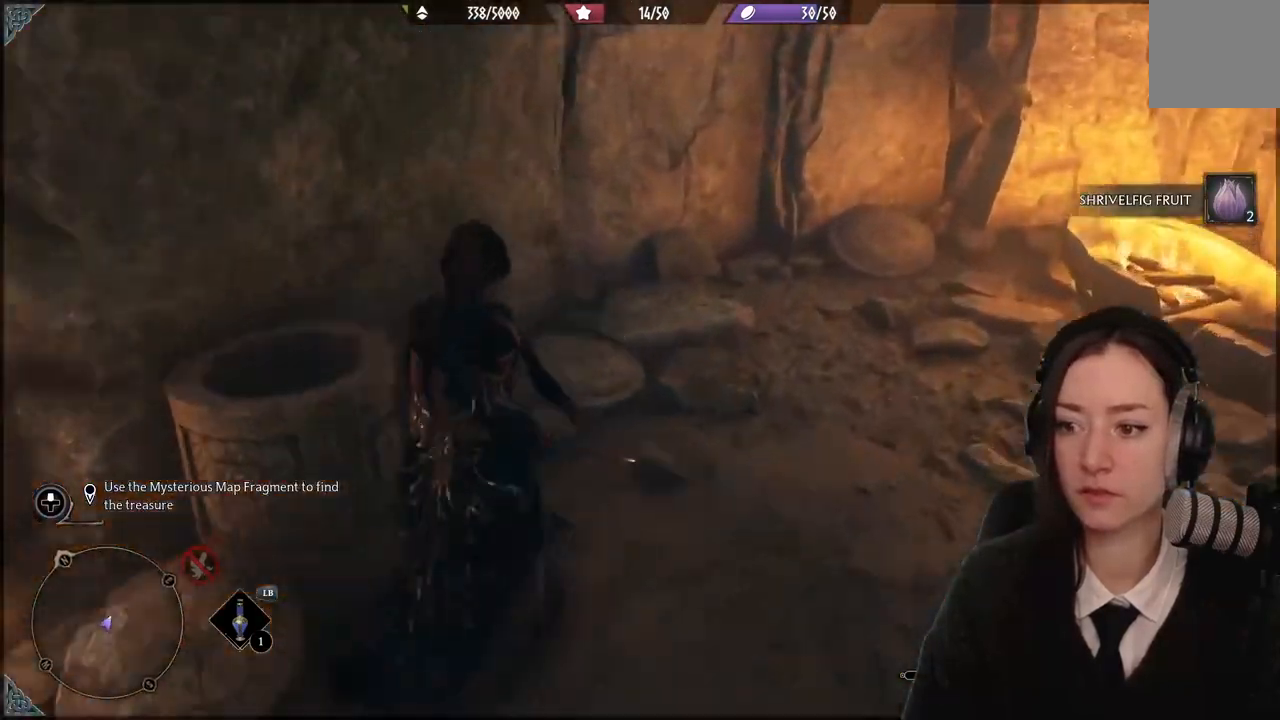
{"buttons": [], "left_stick": "center", "right_stick": "right", "events": [[100, "X", "up"], [200, "left_stick", "down-right"], [334, "right_stick", "right"], [500, "left_stick", "center"]]}
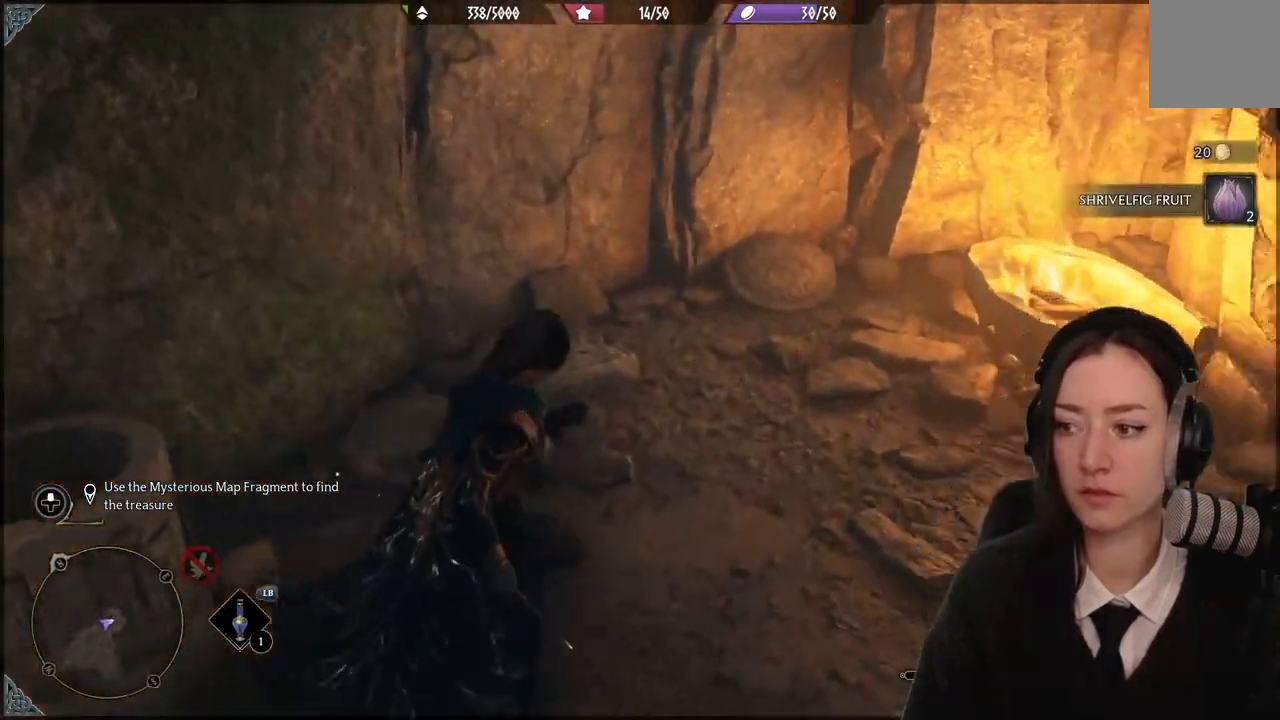
{"buttons": [], "left_stick": "center", "right_stick": "right", "events": []}
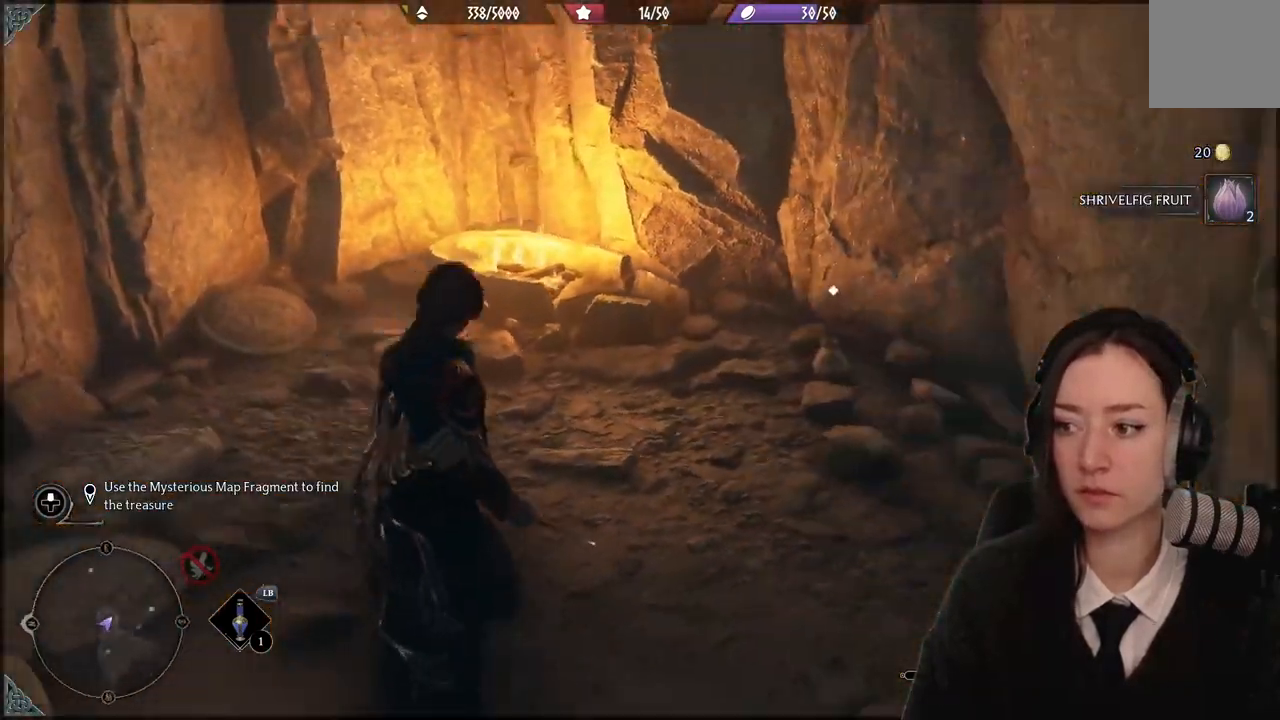
{"buttons": [], "left_stick": "up-right", "right_stick": "center", "events": [[100, "right_stick", "center"], [133, "left_stick", "up-right"], [333, "right_stick", "down-left"], [500, "right_stick", "center"]]}
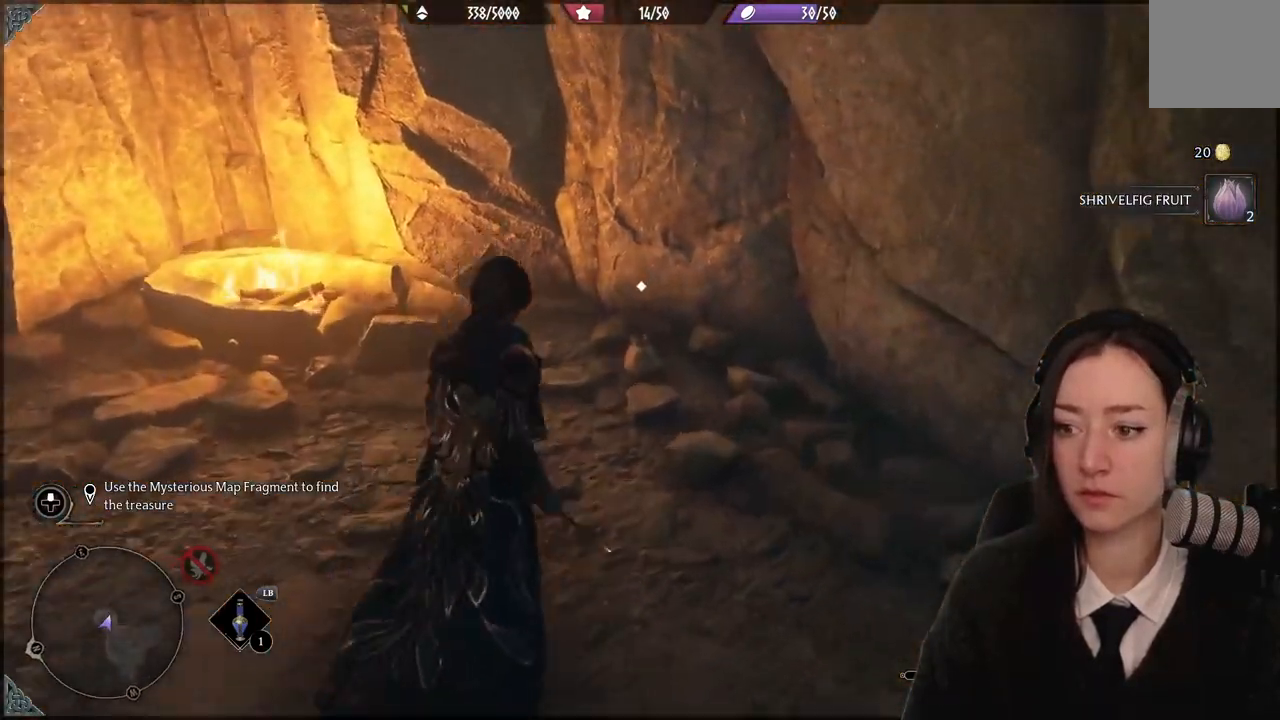
{"buttons": [], "left_stick": "down", "right_stick": "center", "events": [[167, "left_stick", "center"], [267, "X", "down"], [334, "X", "up"], [334, "left_stick", "down"]]}
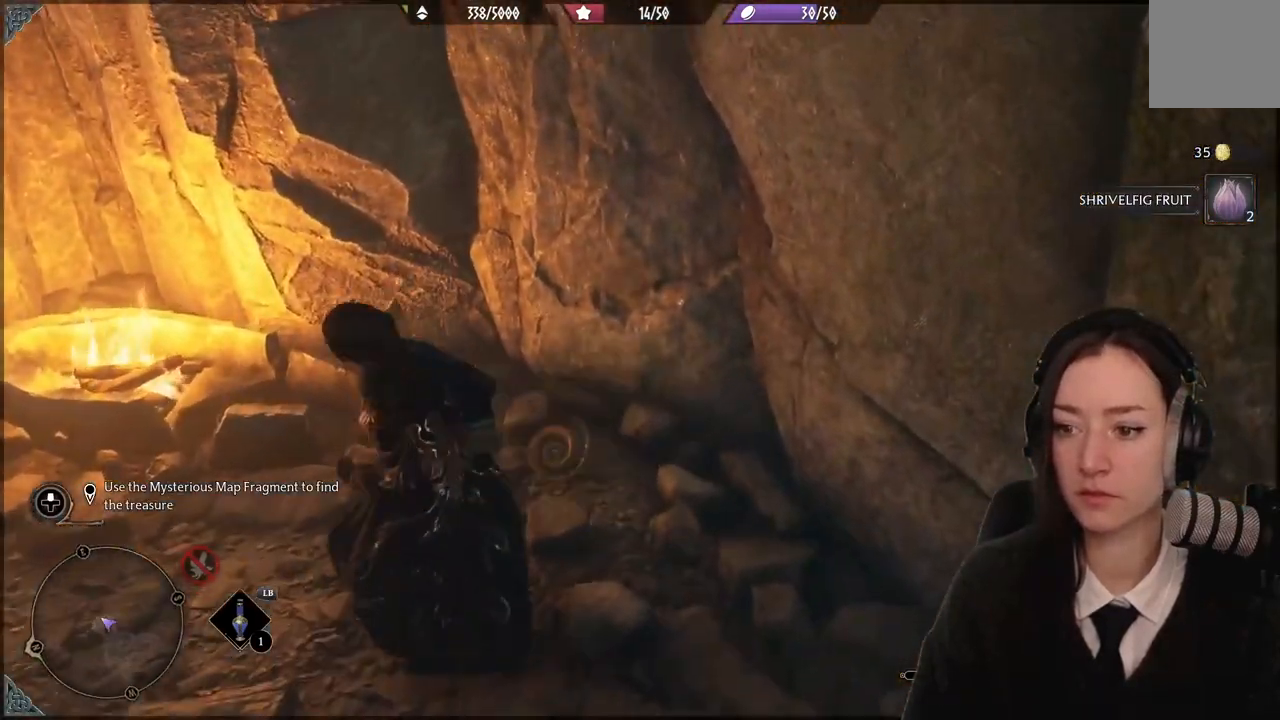
{"buttons": [], "left_stick": "down-right", "right_stick": "up-right", "events": [[100, "right_stick", "up-right"], [500, "left_stick", "down-right"]]}
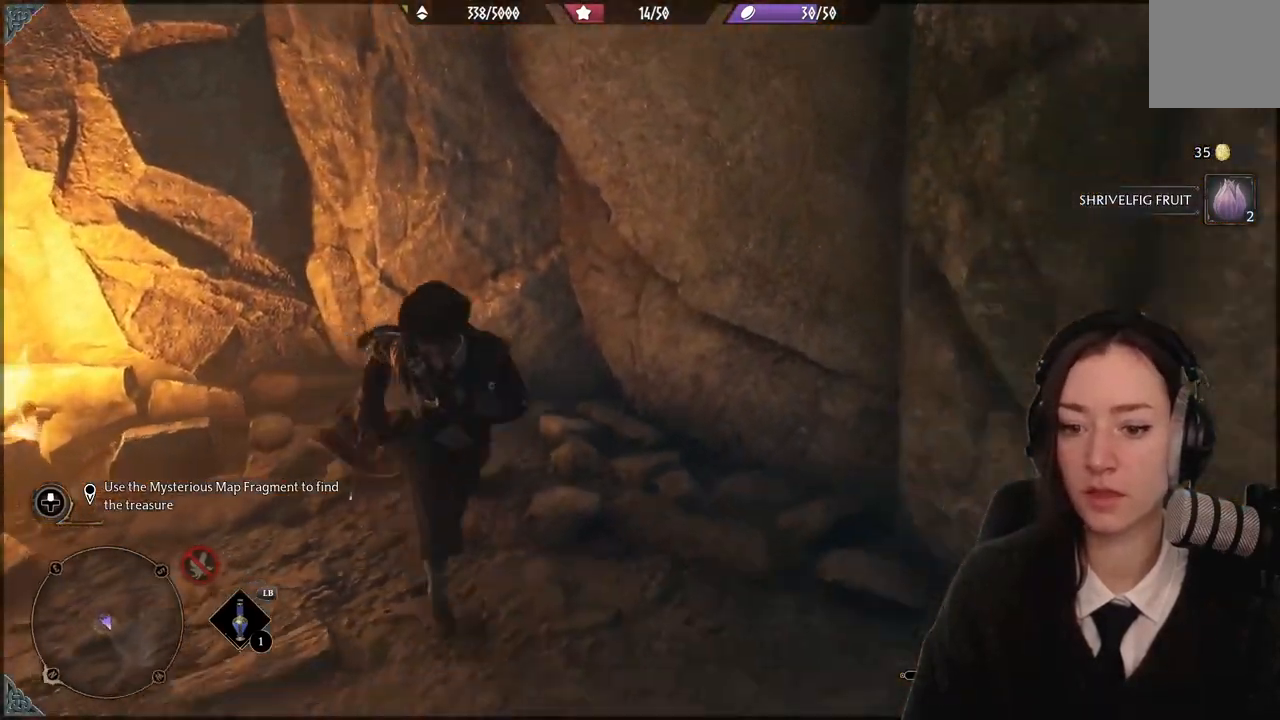
{"buttons": [], "left_stick": "up-right", "right_stick": "right", "events": [[234, "right_stick", "right"], [334, "left_stick", "right"], [501, "left_stick", "up-right"]]}
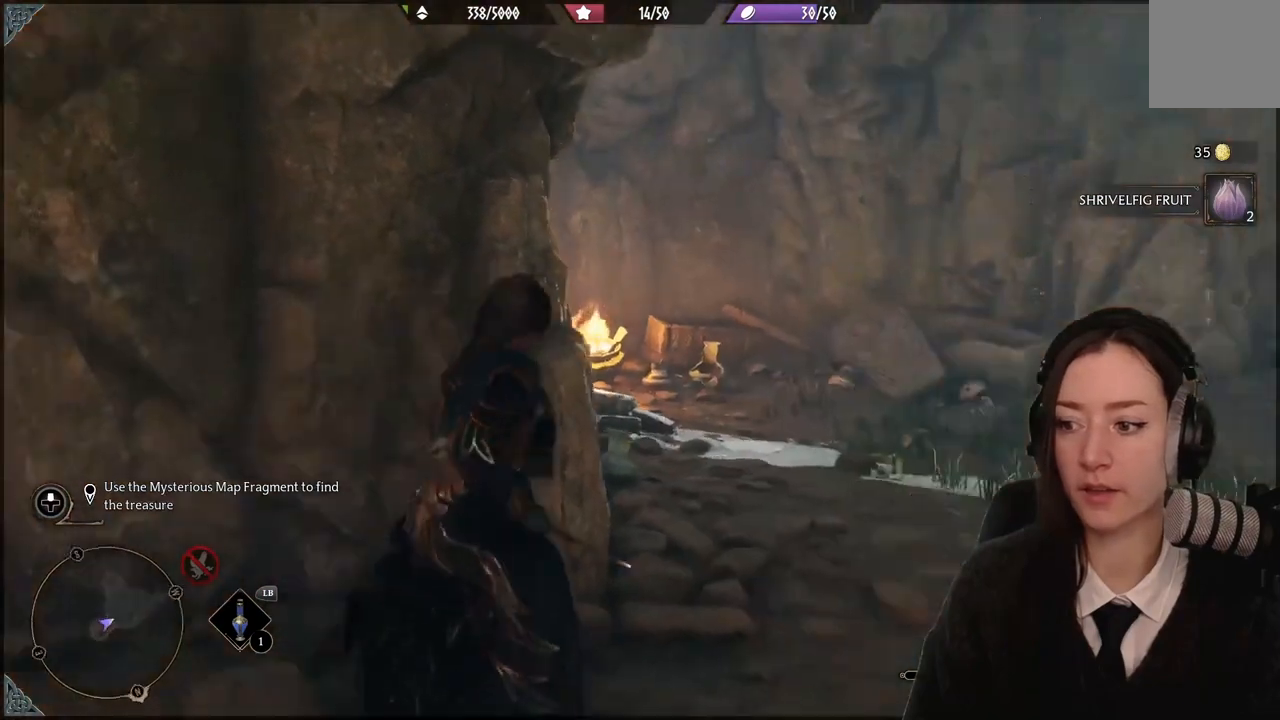
{"buttons": [], "left_stick": "up", "right_stick": "down-right", "events": [[100, "right_stick", "center"], [333, "left_stick", "up"], [400, "right_stick", "down-right"]]}
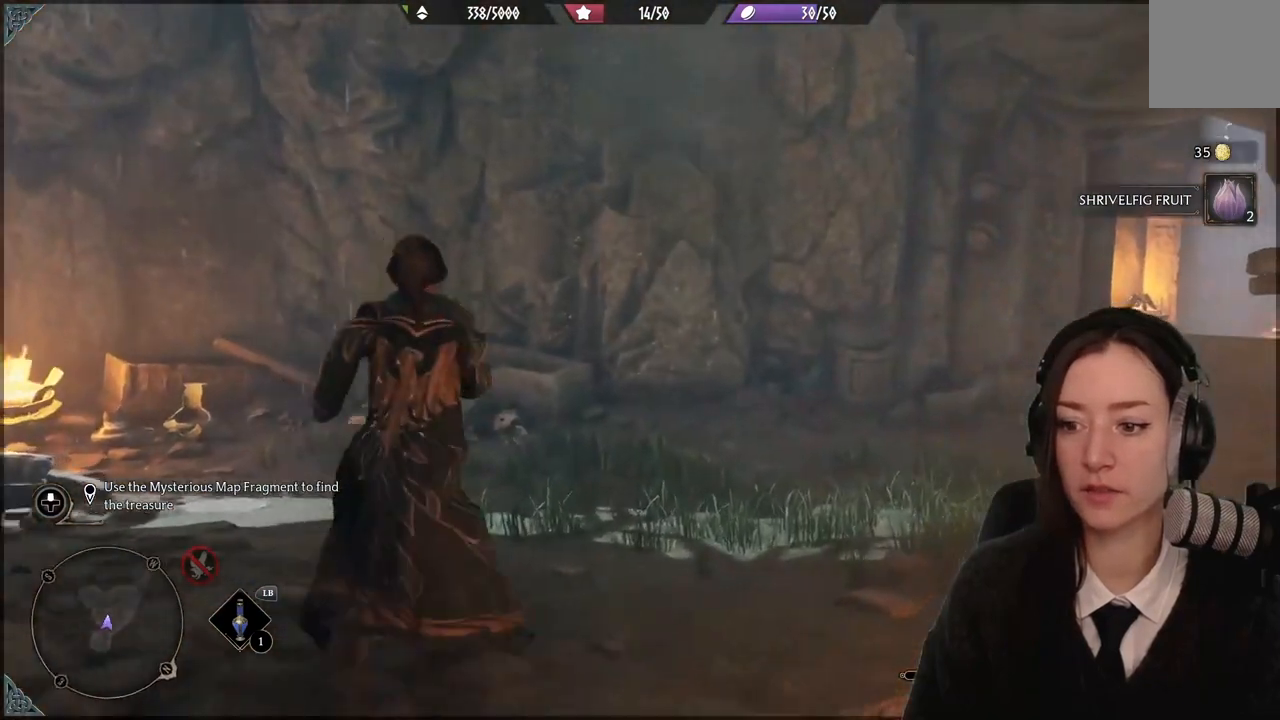
{"buttons": [], "left_stick": "up", "right_stick": "center", "events": [[467, "right_stick", "center"]]}
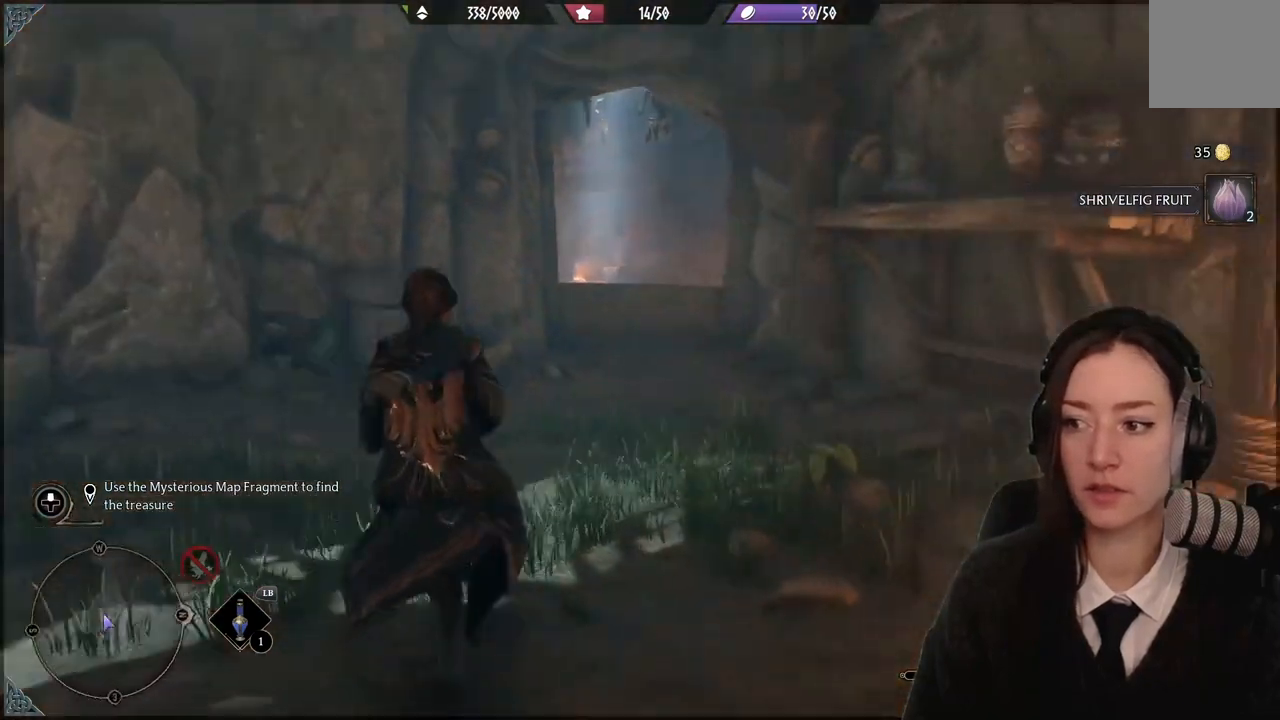
{"buttons": [], "left_stick": "up", "right_stick": "center", "events": []}
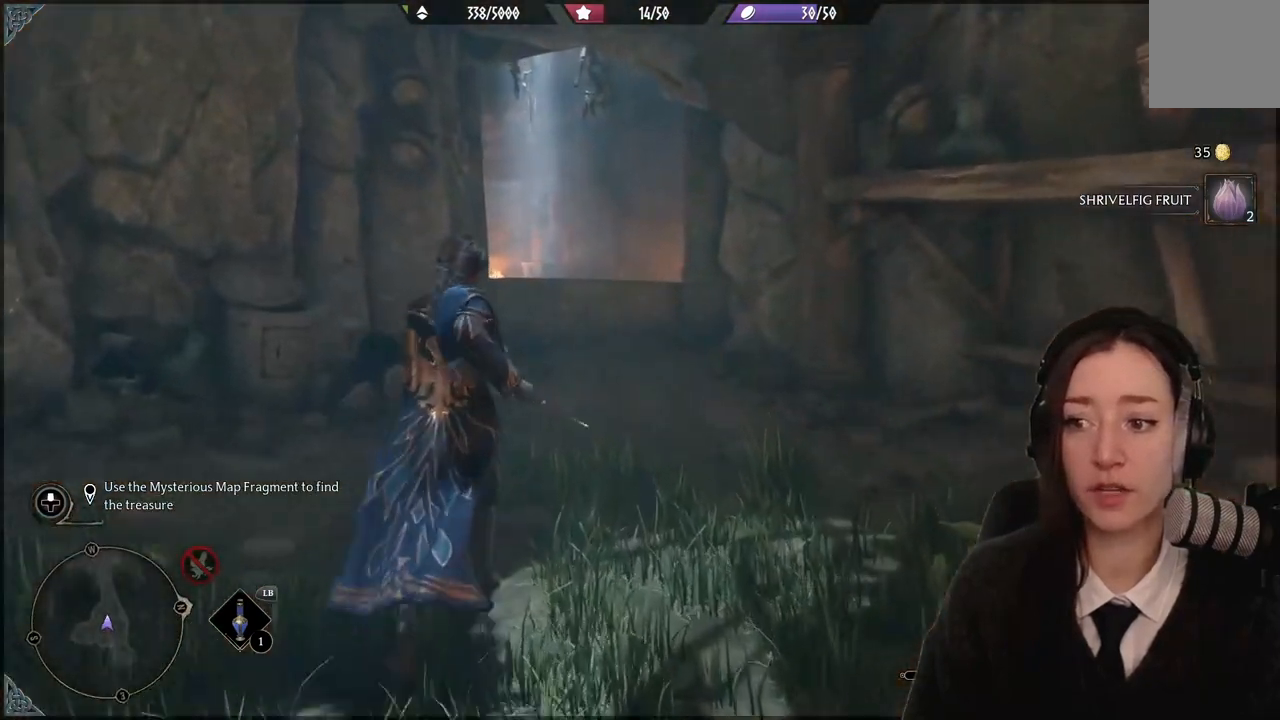
{"buttons": [], "left_stick": "up", "right_stick": "center", "events": []}
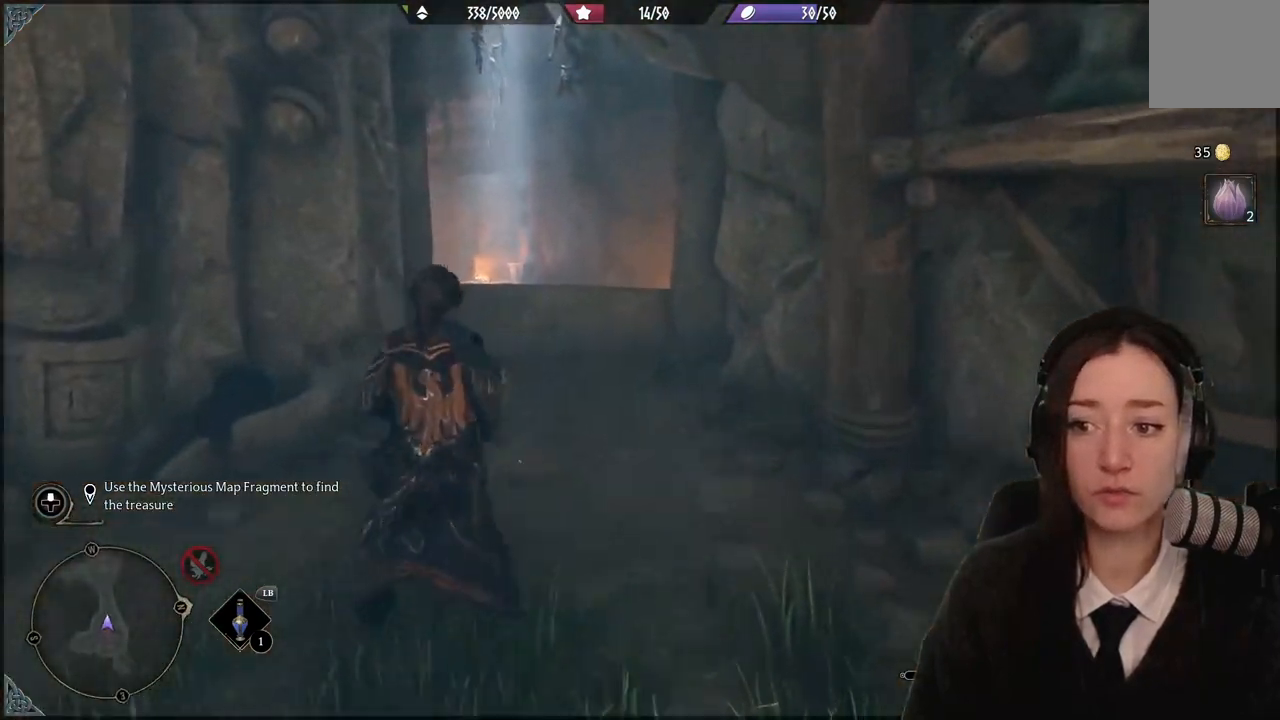
{"buttons": [], "left_stick": "up", "right_stick": "down-left", "events": [[434, "right_stick", "down-left"]]}
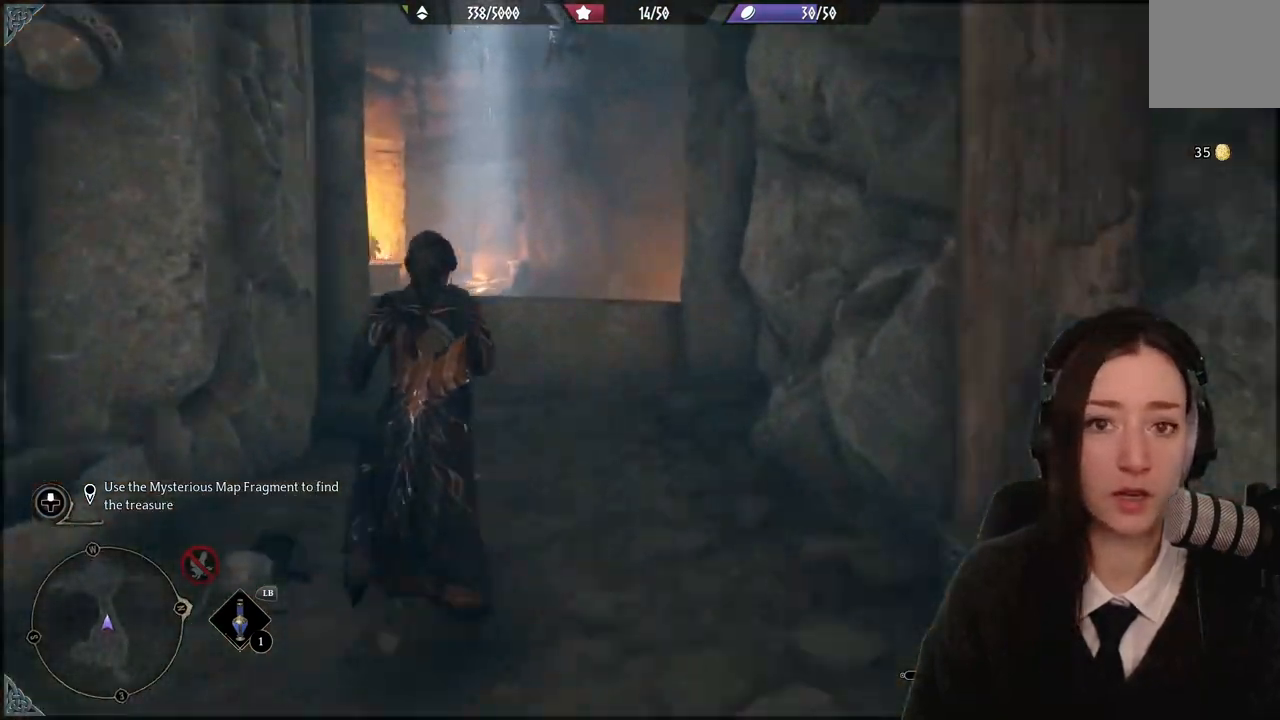
{"buttons": [], "left_stick": "up", "right_stick": "center", "events": [[201, "right_stick", "center"]]}
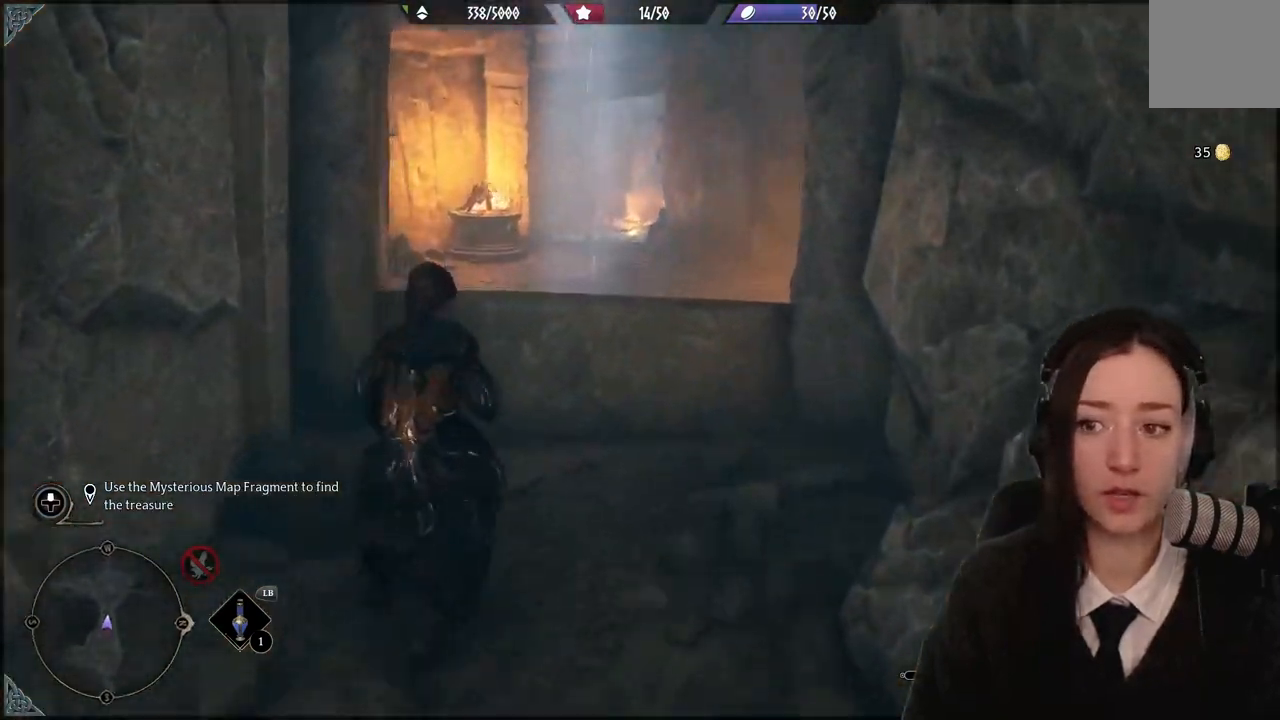
{"buttons": [], "left_stick": "up", "right_stick": "center", "events": [[200, "A", "down"], [267, "A", "up"], [367, "A", "down"], [467, "A", "up"]]}
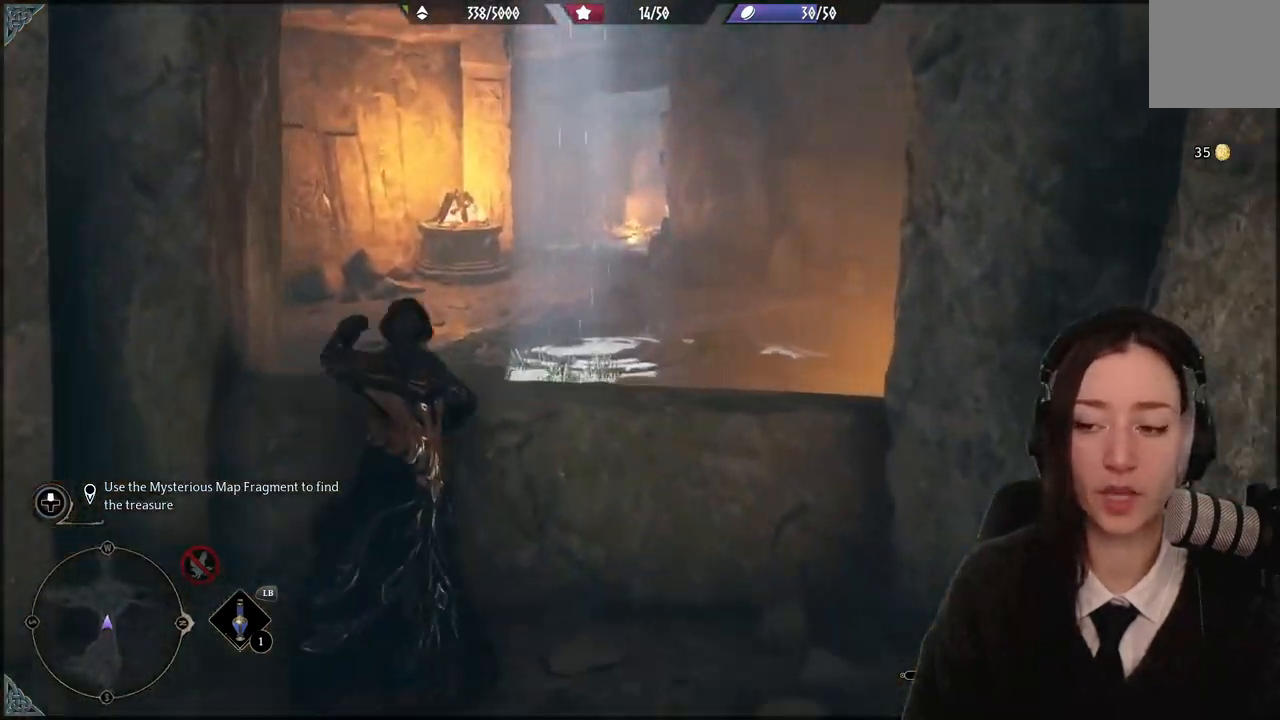
{"buttons": [], "left_stick": "center", "right_stick": "center", "events": [[334, "left_stick", "center"]]}
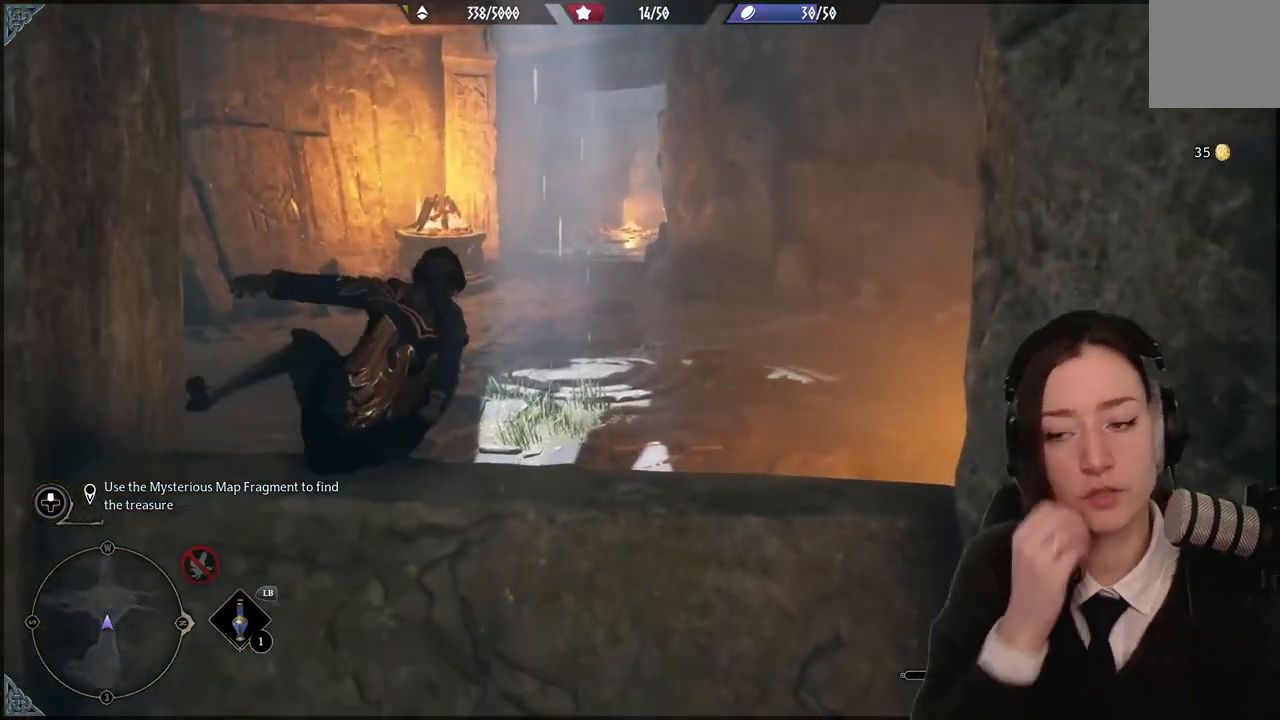
{"buttons": [], "left_stick": "center", "right_stick": "center", "events": []}
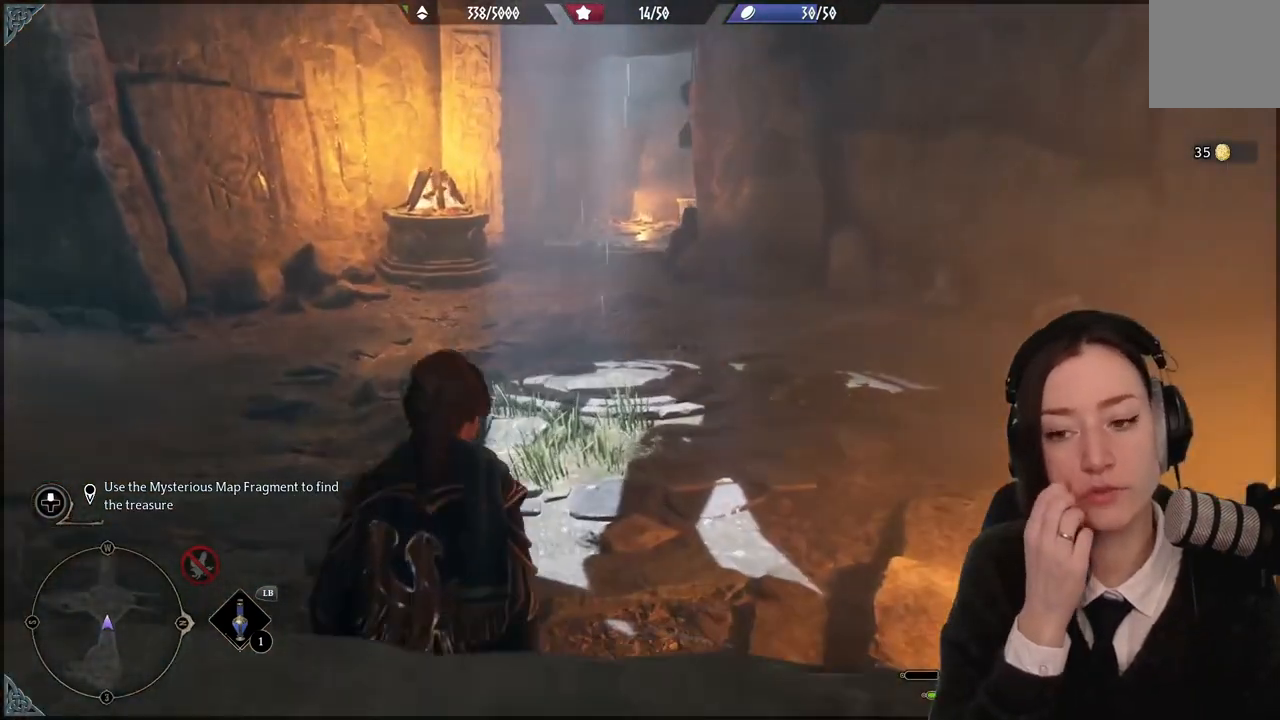
{"buttons": [], "left_stick": "center", "right_stick": "center", "events": []}
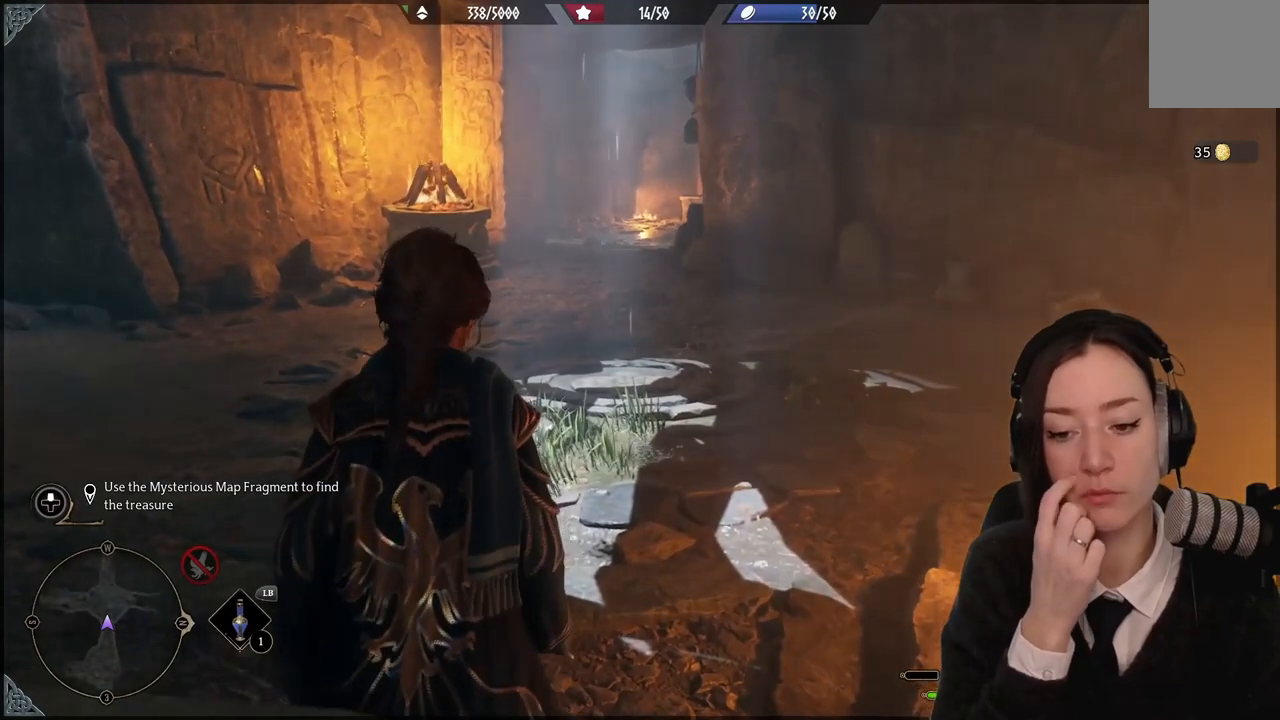
{"buttons": [], "left_stick": "center", "right_stick": "center", "events": []}
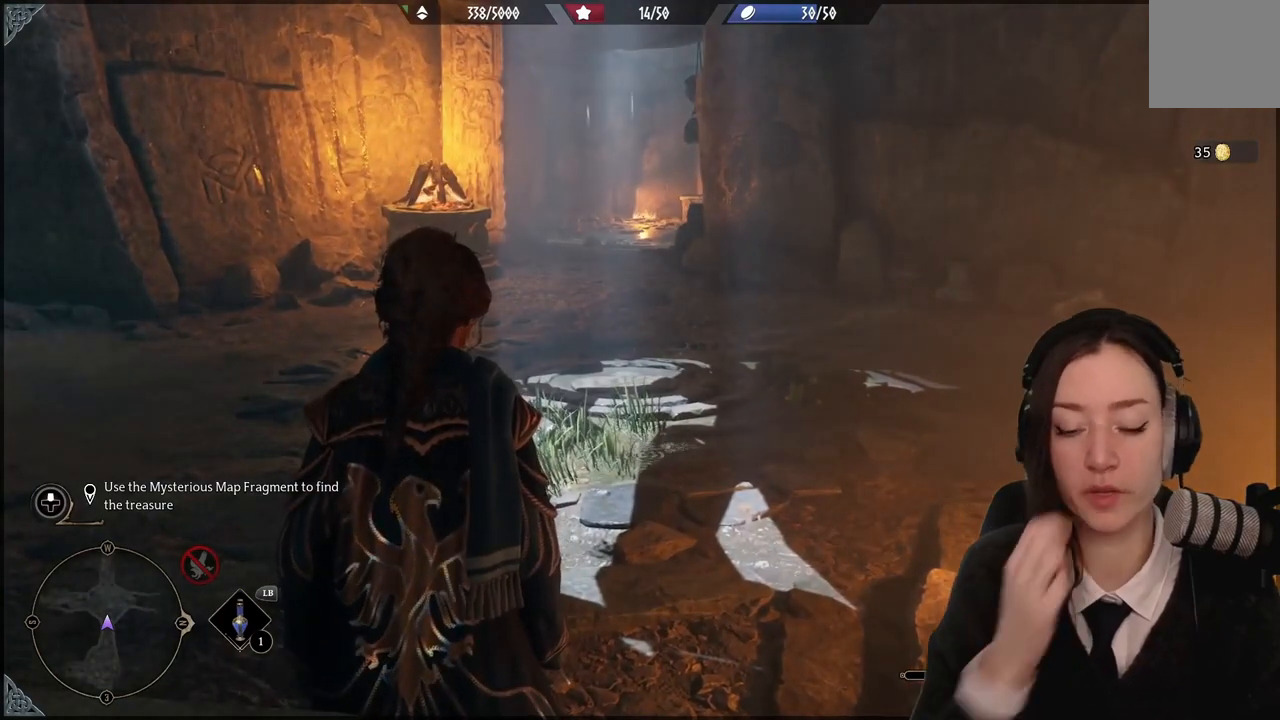
{"buttons": [], "left_stick": "center", "right_stick": "center", "events": []}
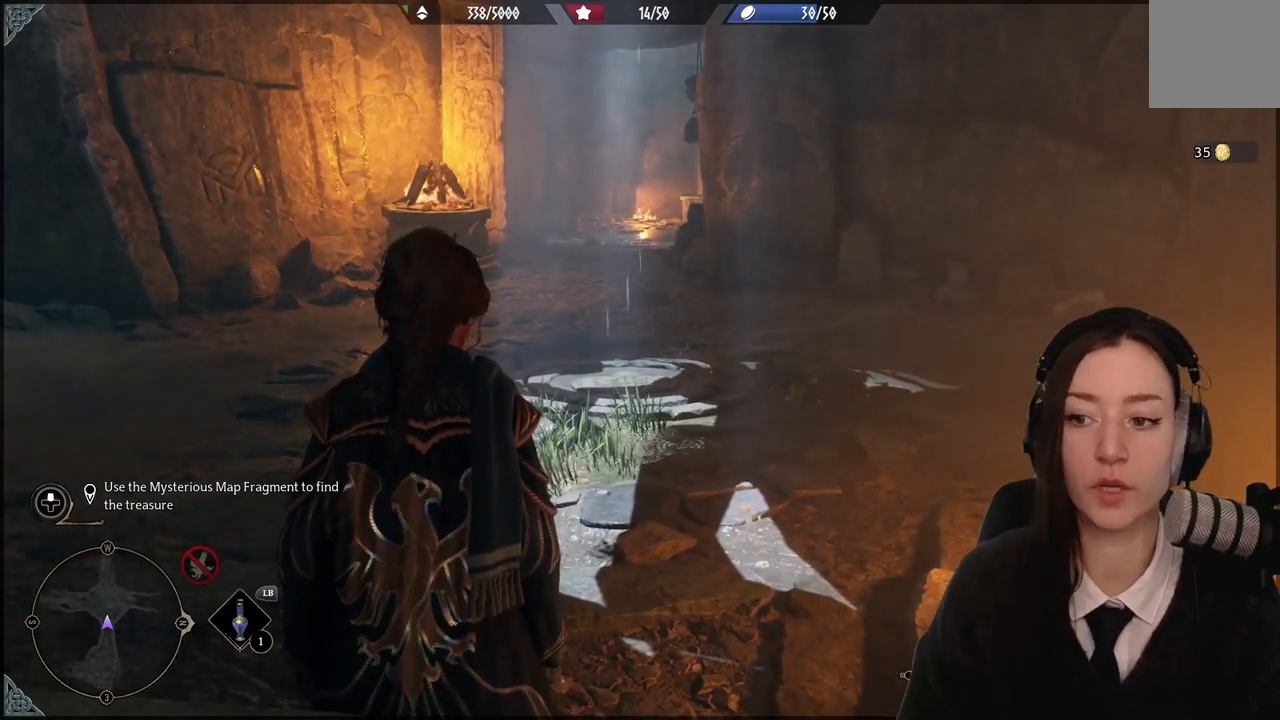
{"buttons": [], "left_stick": "up", "right_stick": "center", "events": [[67, "right_stick", "down-right"], [434, "left_stick", "up"], [500, "right_stick", "center"]]}
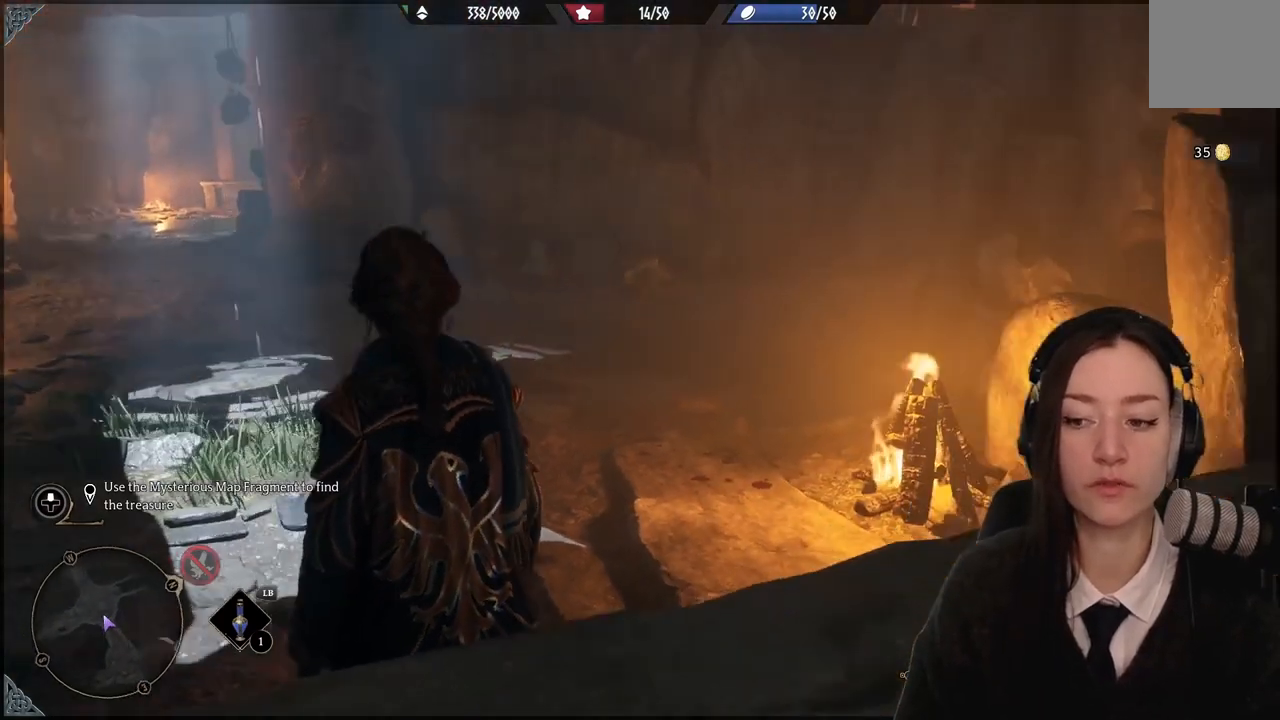
{"buttons": [], "left_stick": "up", "right_stick": "right", "events": [[401, "right_stick", "right"]]}